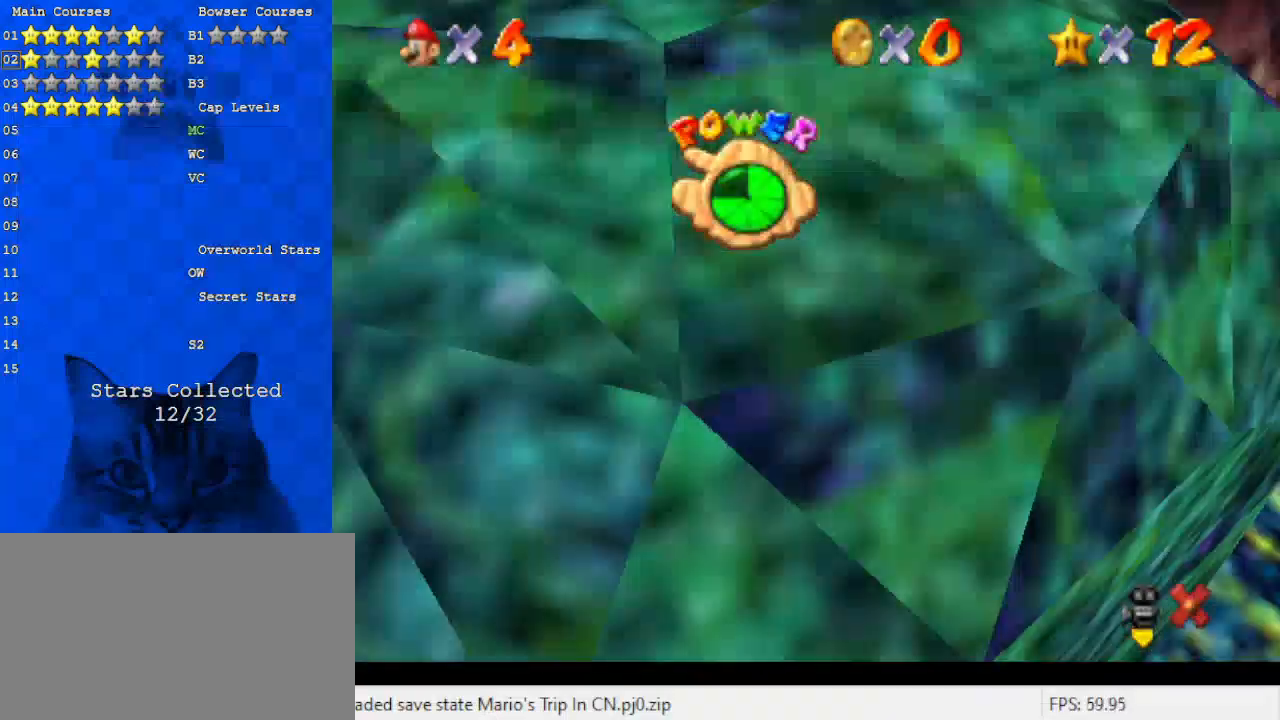
Gameplay with keyboard; each line is a JSON object with the keys held at the frame after it. "events" lists presses ("down") and releases ("up") of "a", "c", "ctrl", "d", "down", "left", "return", "right", "s", "shift", "up", "w", "x" and "y" between this image and that frame as [ms after this image, input, new state], when the widget could be followed in between. No other keys are recorded. Mouse input is not recorded.
{"keys": [], "events": []}
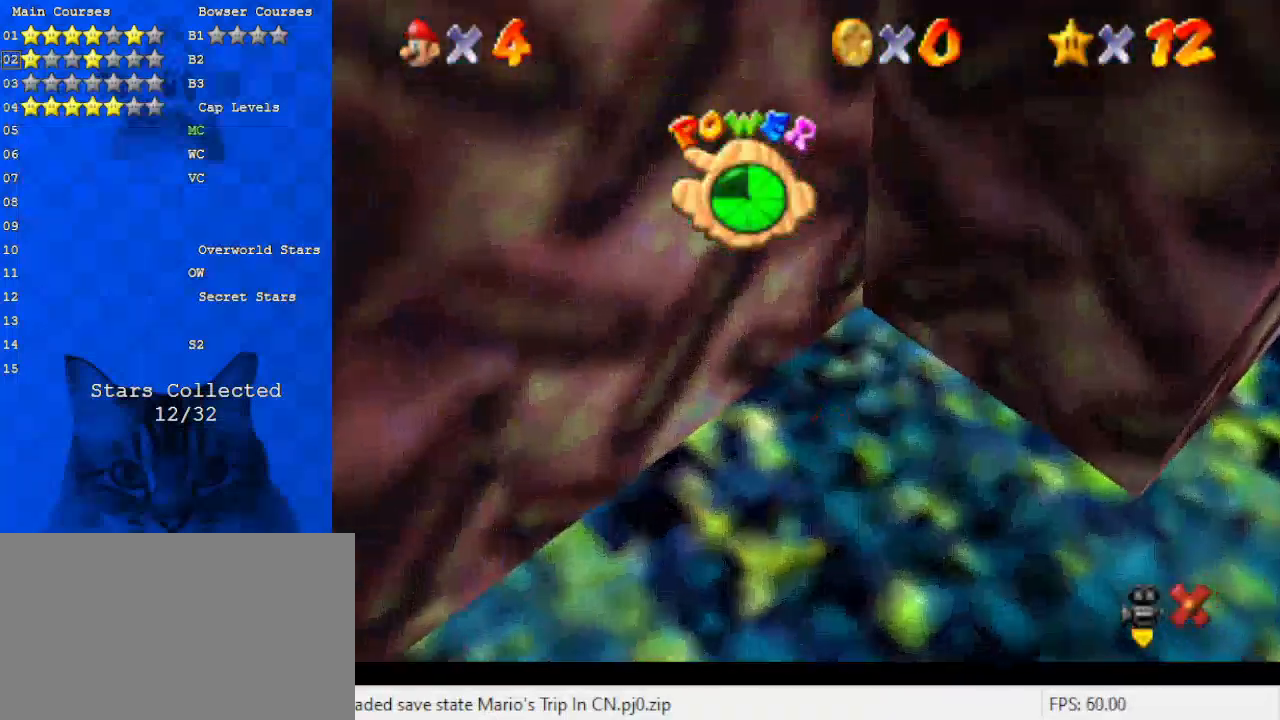
{"keys": [], "events": []}
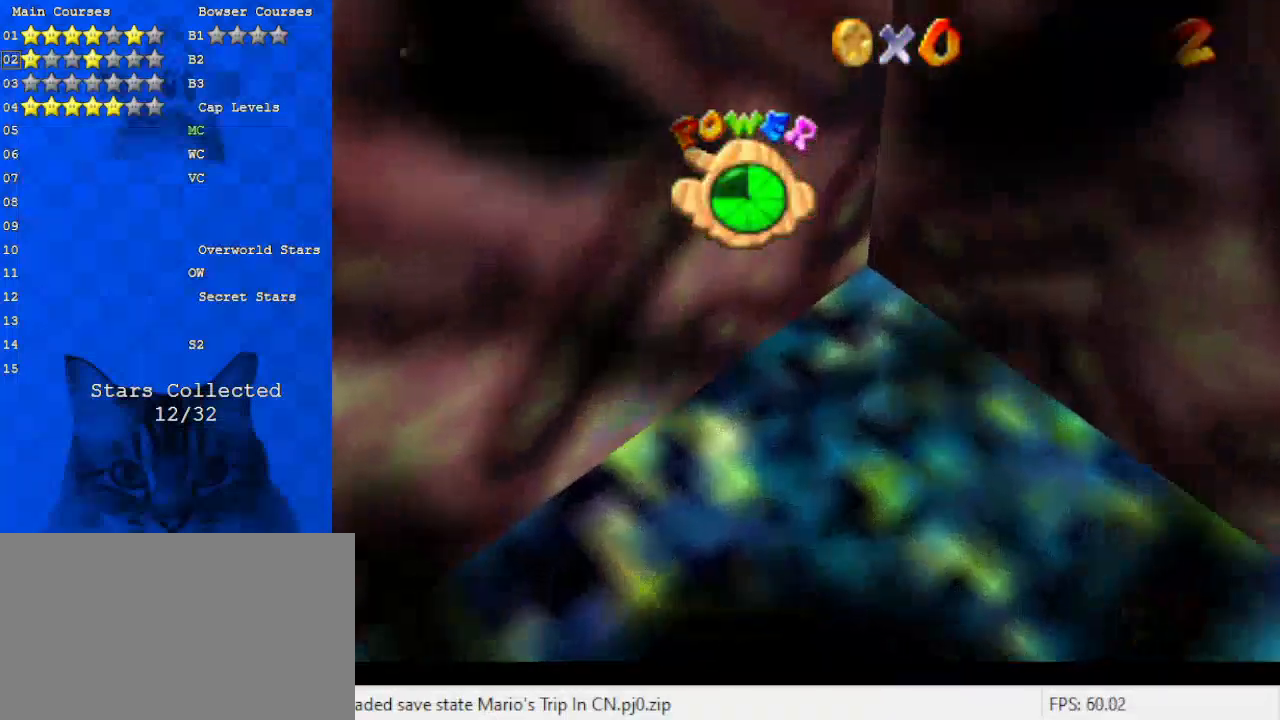
{"keys": [], "events": []}
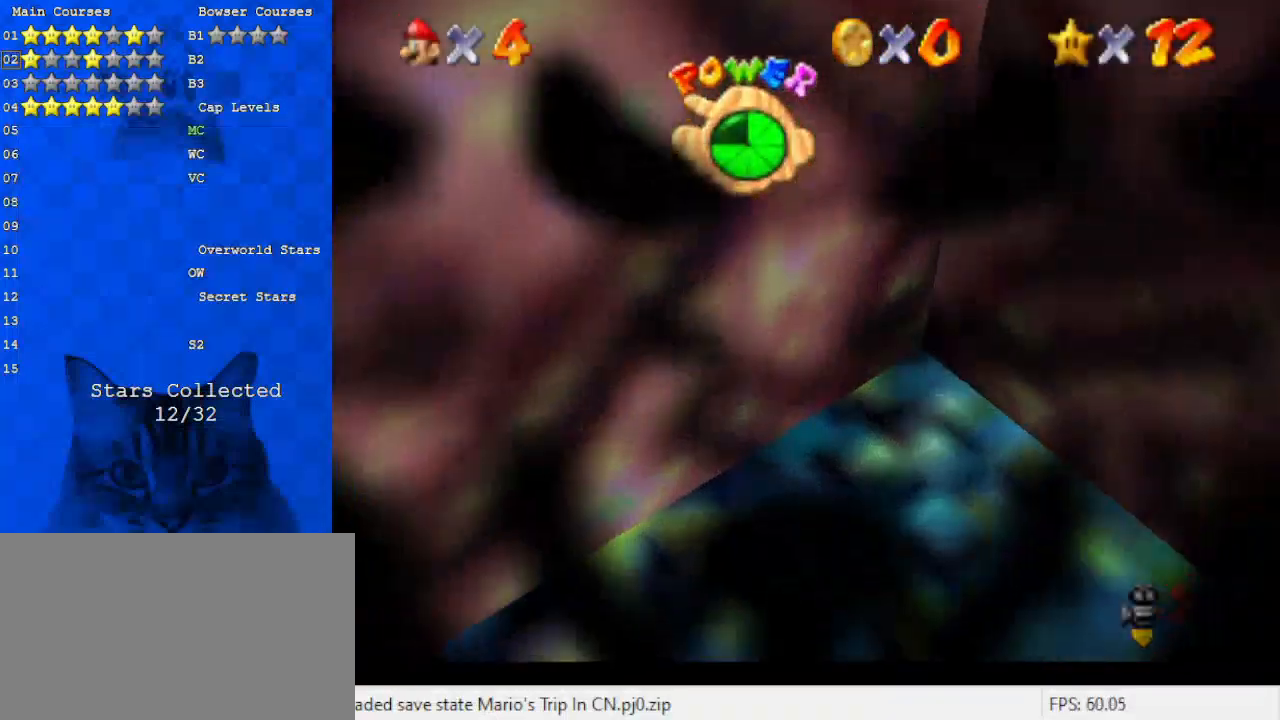
{"keys": [], "events": []}
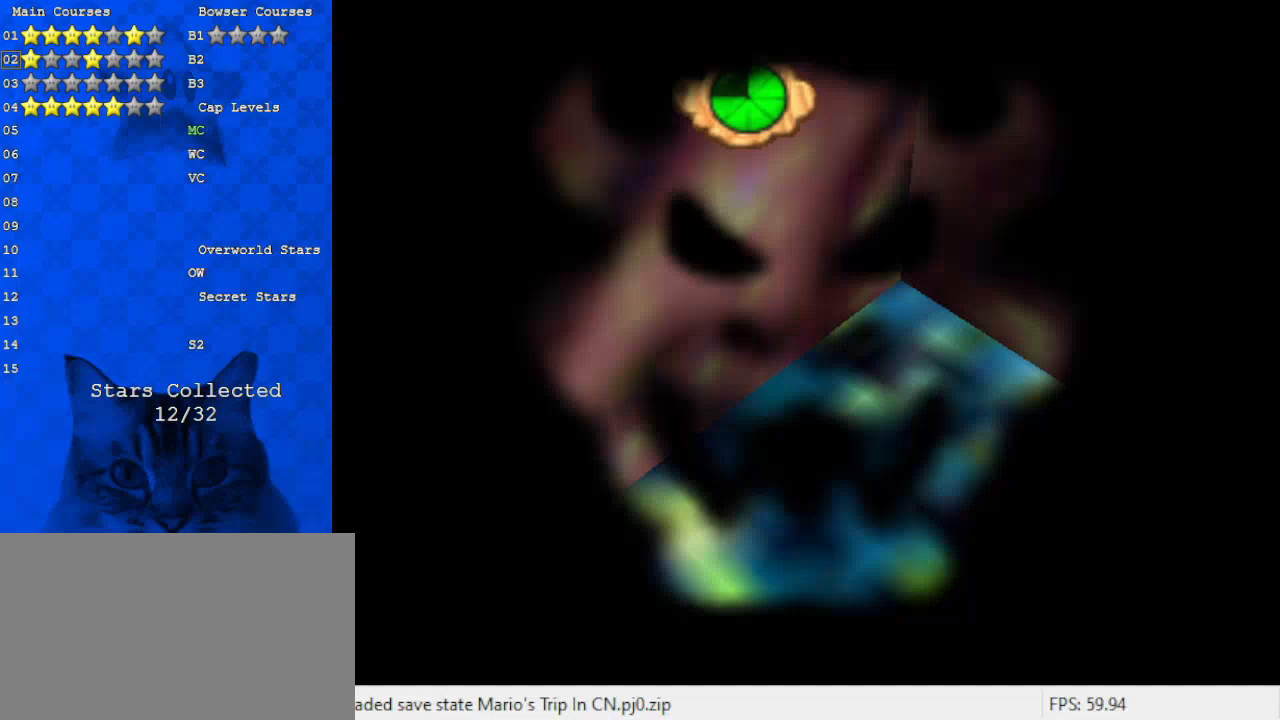
{"keys": [], "events": []}
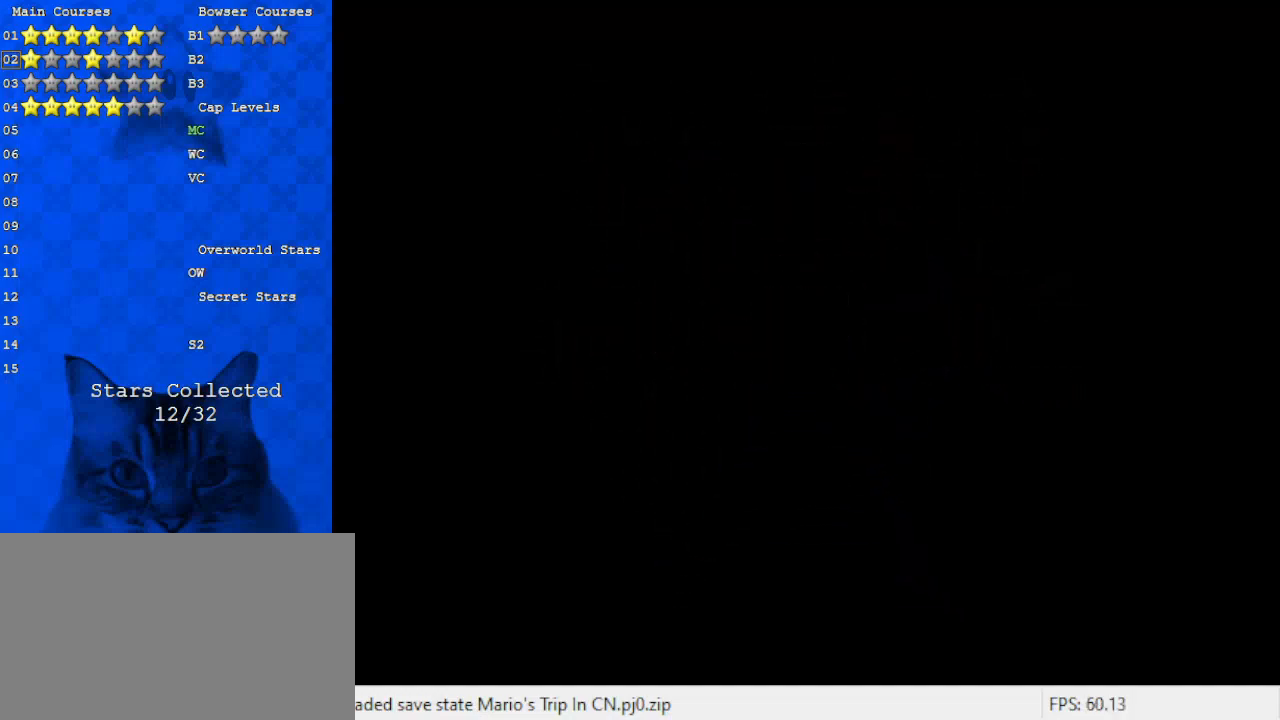
{"keys": [], "events": []}
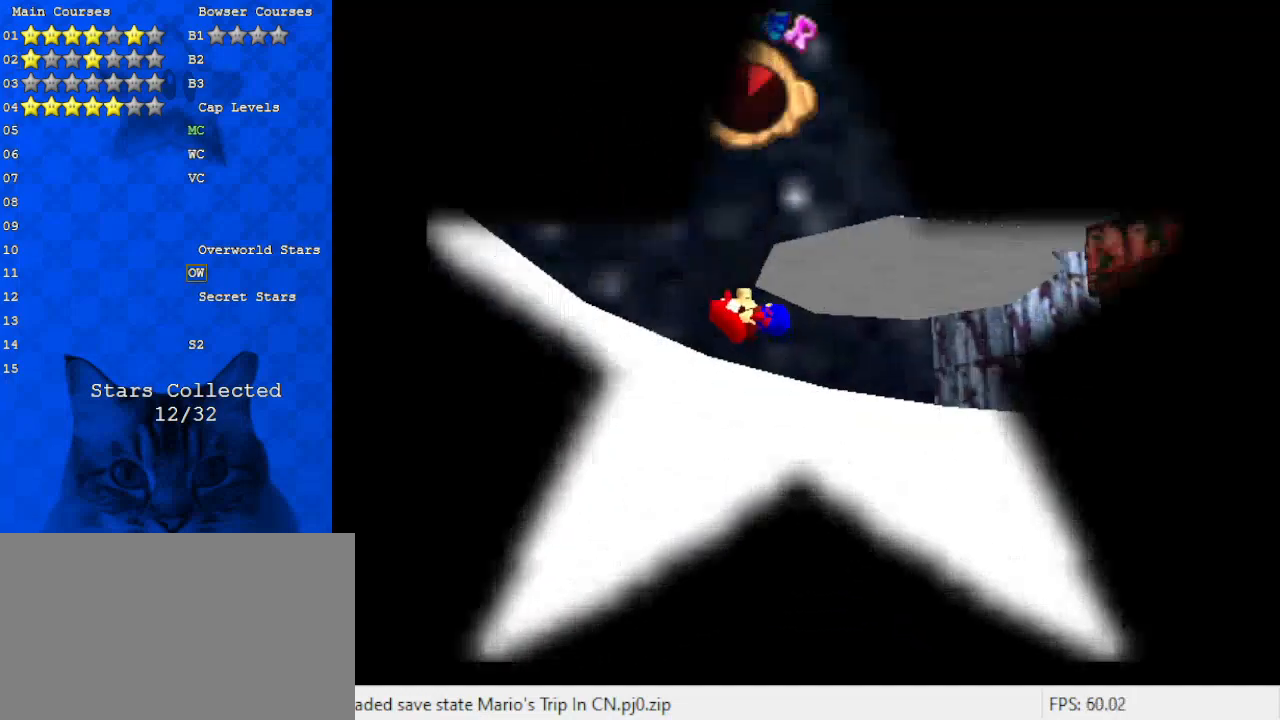
{"keys": [], "events": []}
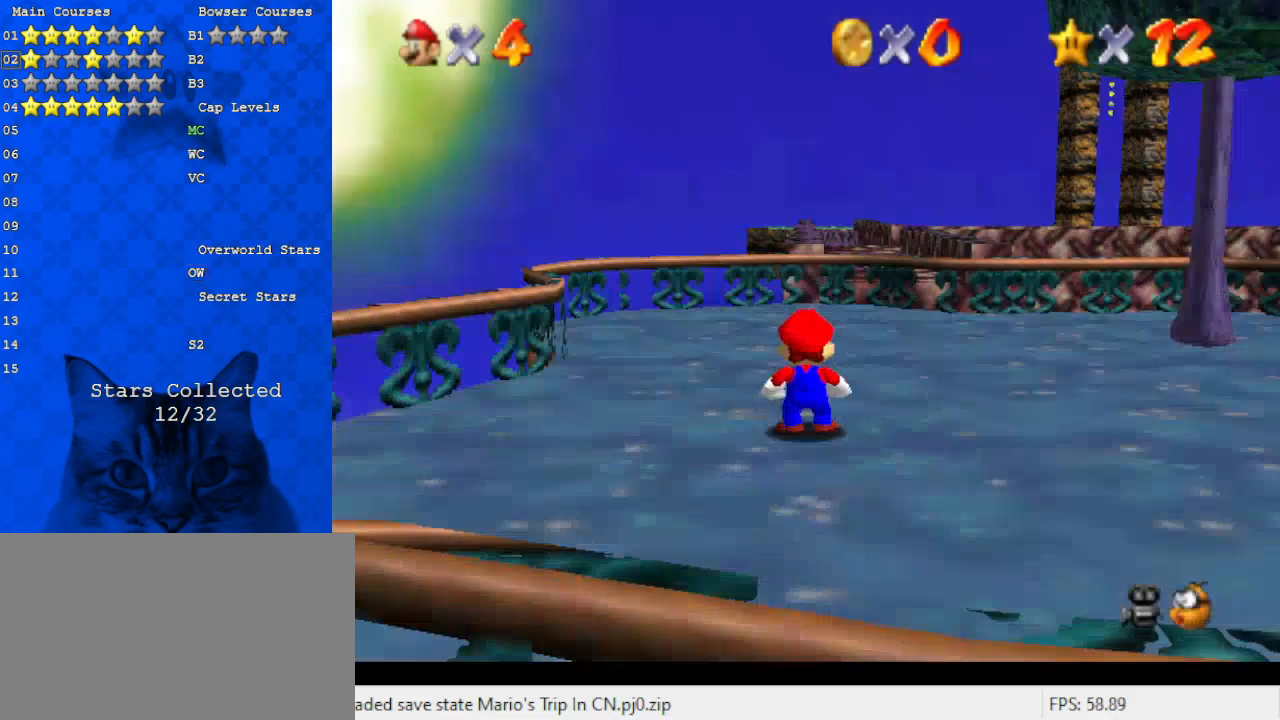
{"keys": ["shift", "up", "y"], "events": [[200, "up", "down"], [433, "y", "down"], [500, "shift", "down"]]}
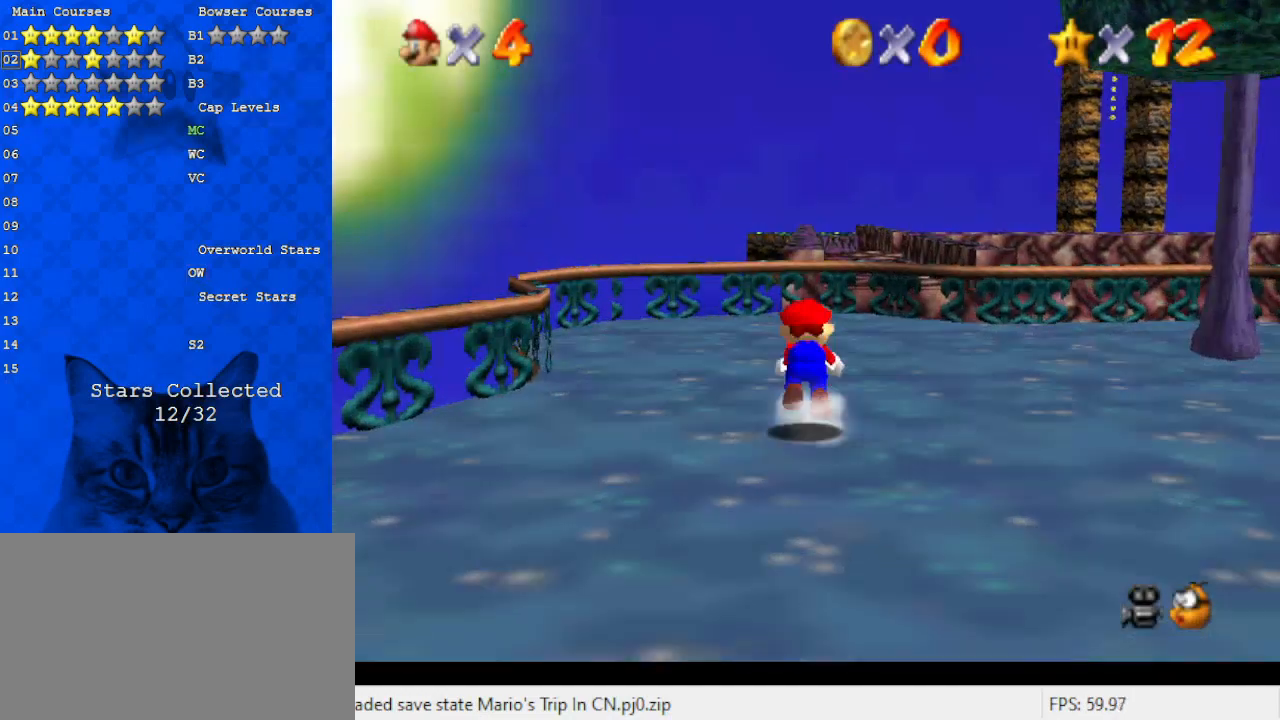
{"keys": ["y"], "events": [[67, "y", "up"], [100, "shift", "up"], [167, "right", "down"], [200, "s", "down"], [200, "up", "up"], [300, "right", "up"], [300, "s", "up"], [467, "y", "down"]]}
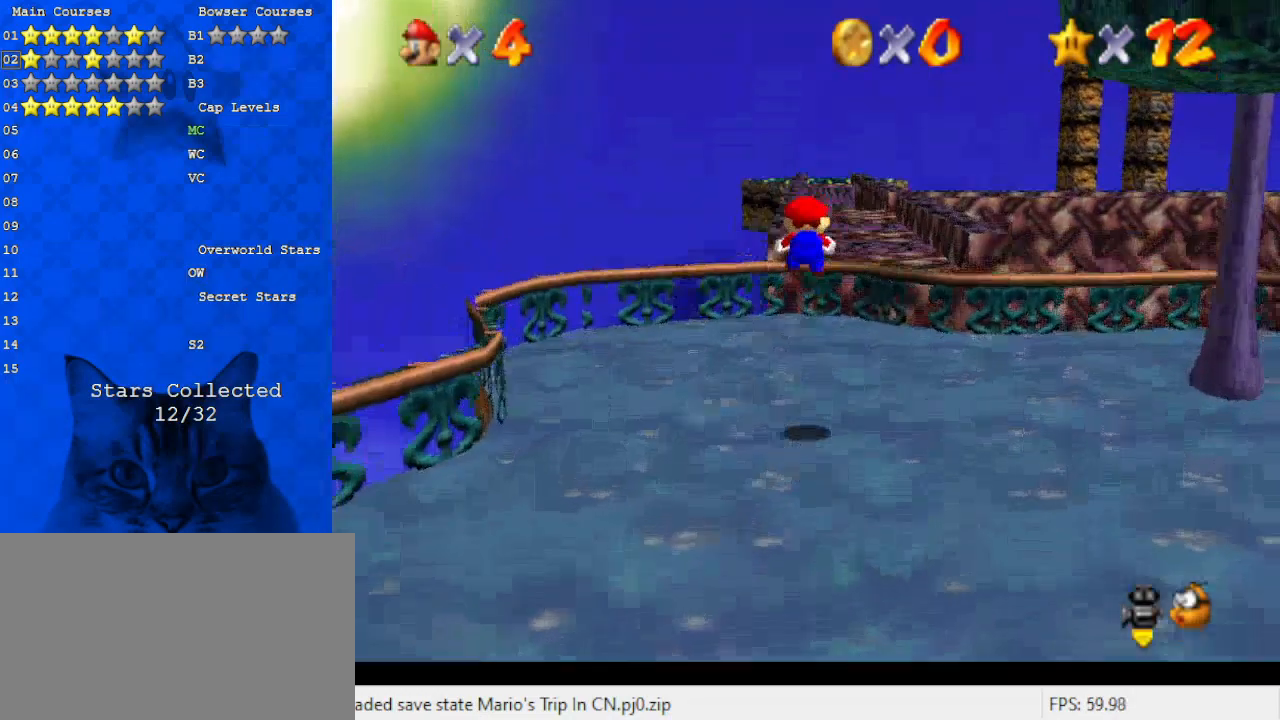
{"keys": ["up", "y"], "events": [[133, "up", "down"]]}
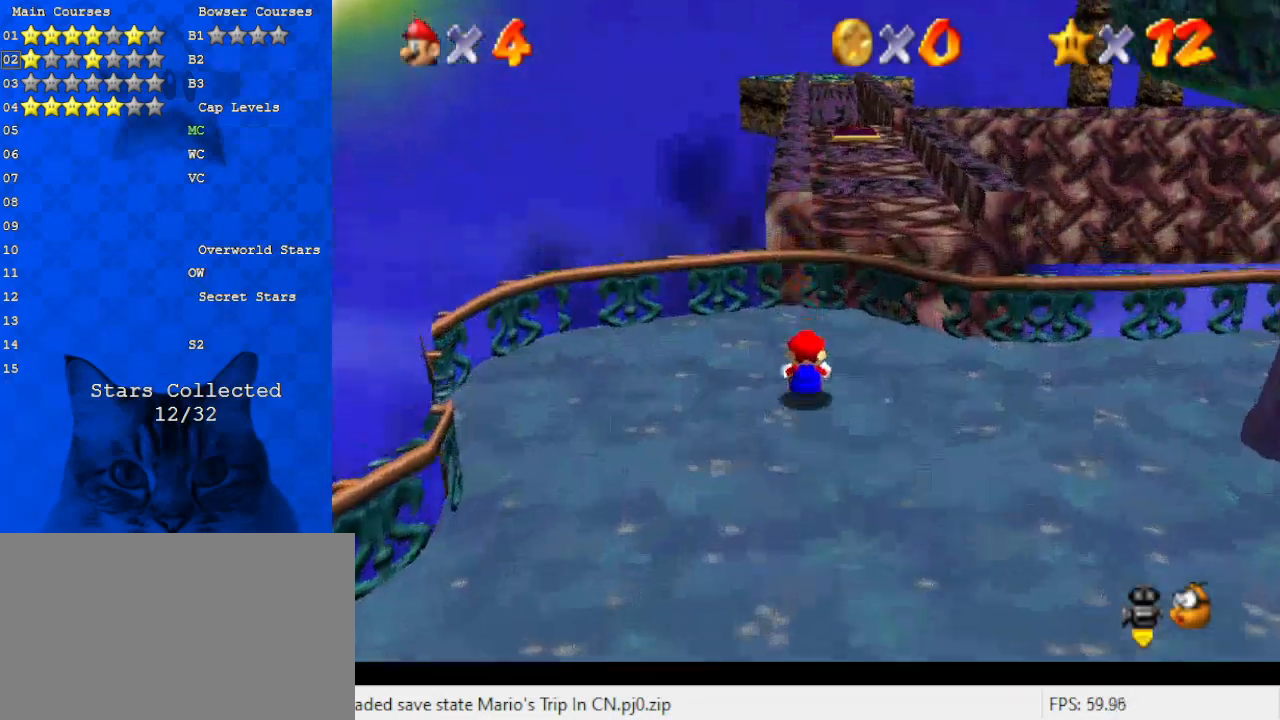
{"keys": ["right", "y"], "events": [[67, "shift", "down"], [167, "right", "down"], [267, "shift", "up"], [367, "up", "up"]]}
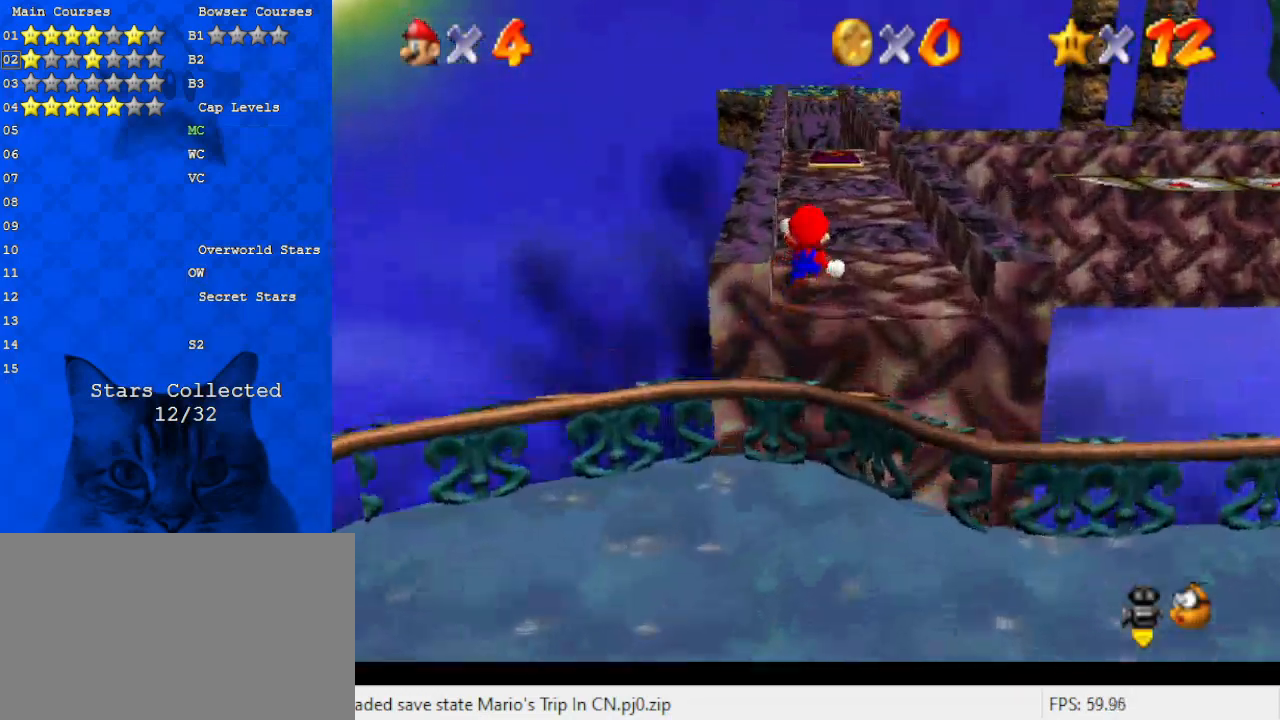
{"keys": ["right", "up", "y"], "events": [[133, "a", "down"], [233, "a", "up"], [233, "up", "down"], [333, "right", "up"], [367, "right", "down"]]}
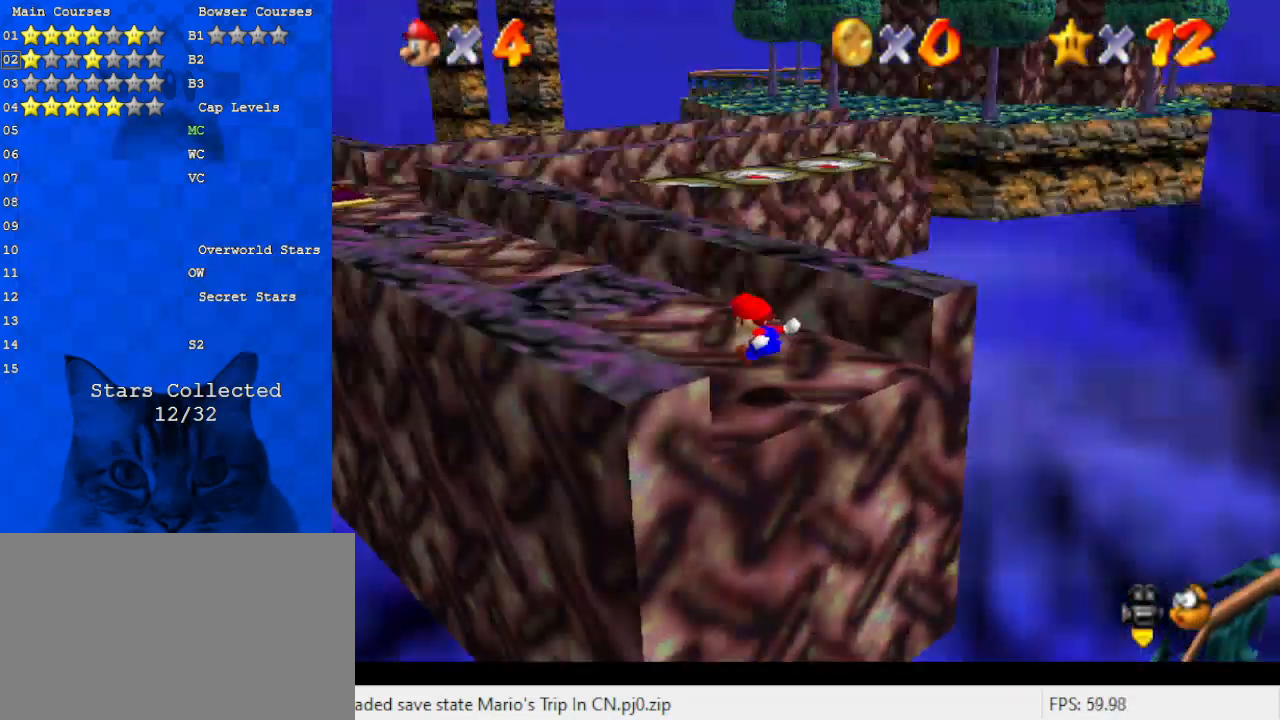
{"keys": ["down", "right", "y"], "events": [[167, "shift", "down"], [167, "up", "up"], [200, "right", "up"], [300, "down", "down"], [300, "shift", "up"], [367, "right", "down"]]}
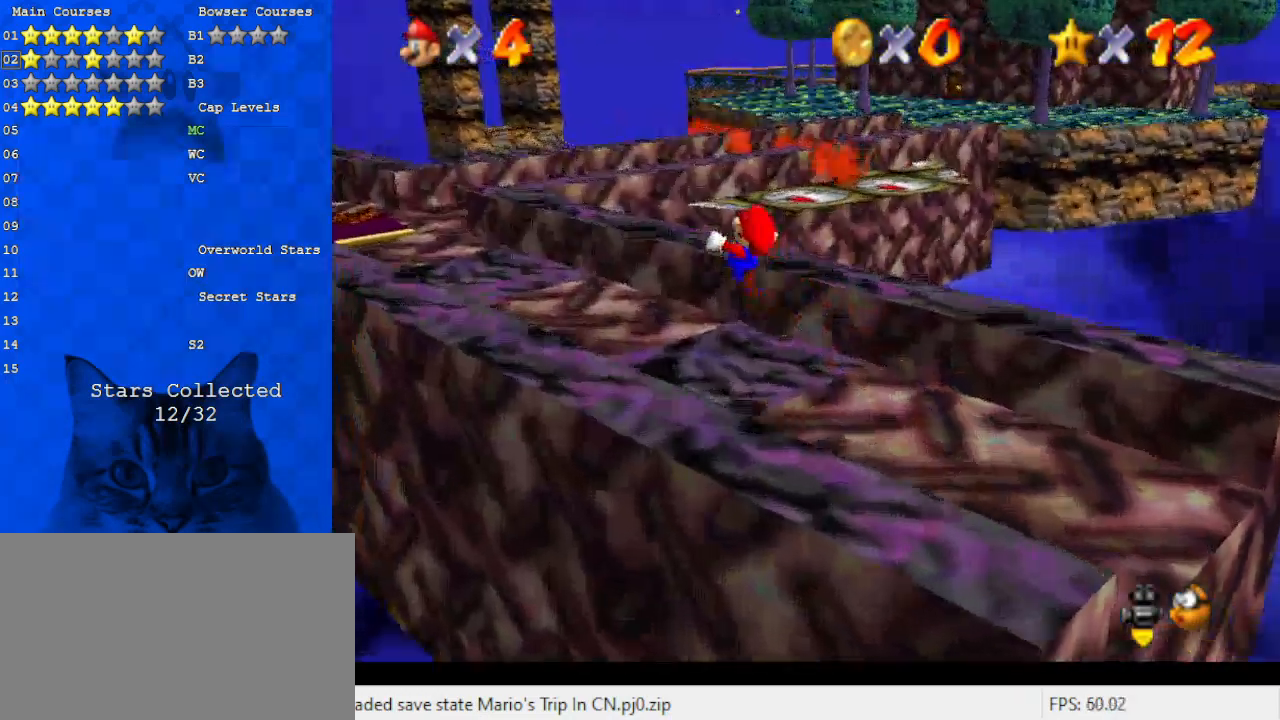
{"keys": ["y"], "events": [[33, "down", "up"], [67, "right", "up"], [267, "right", "down"], [300, "down", "down"], [433, "down", "up"], [500, "right", "up"]]}
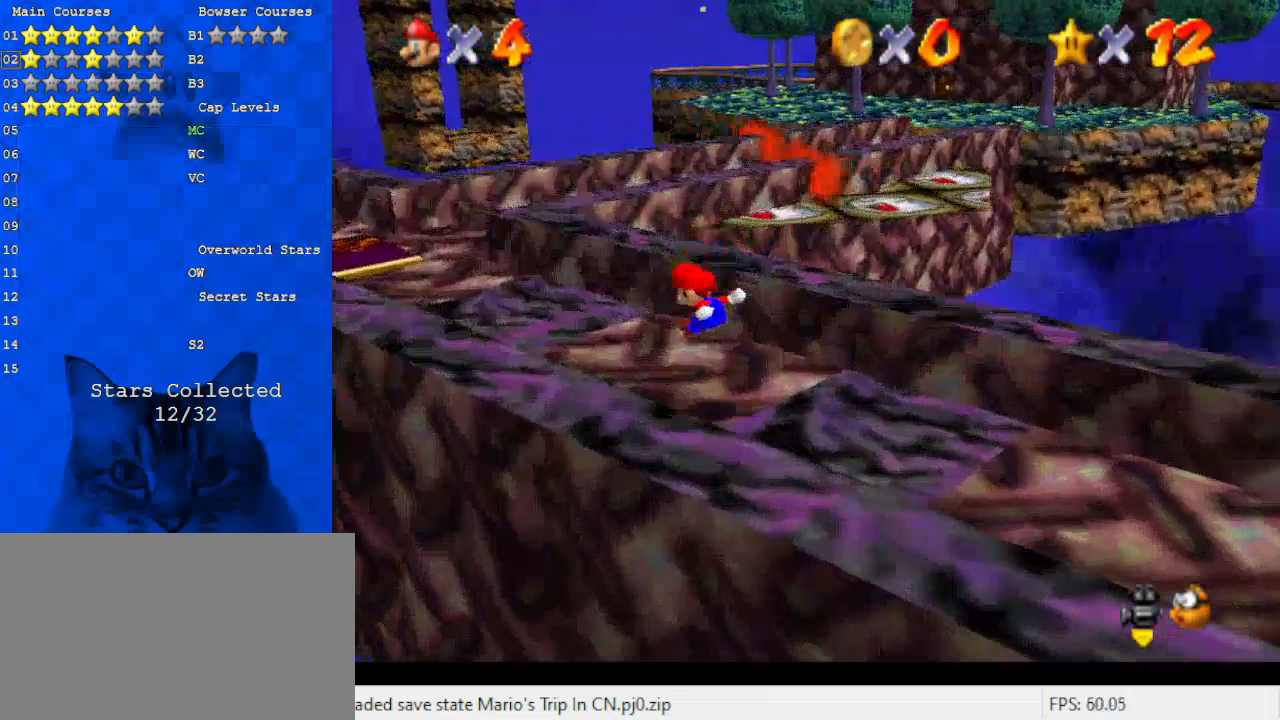
{"keys": ["left"], "events": [[133, "up", "down"], [267, "left", "down"], [300, "shift", "down"], [400, "y", "up"], [467, "shift", "up"], [467, "up", "up"]]}
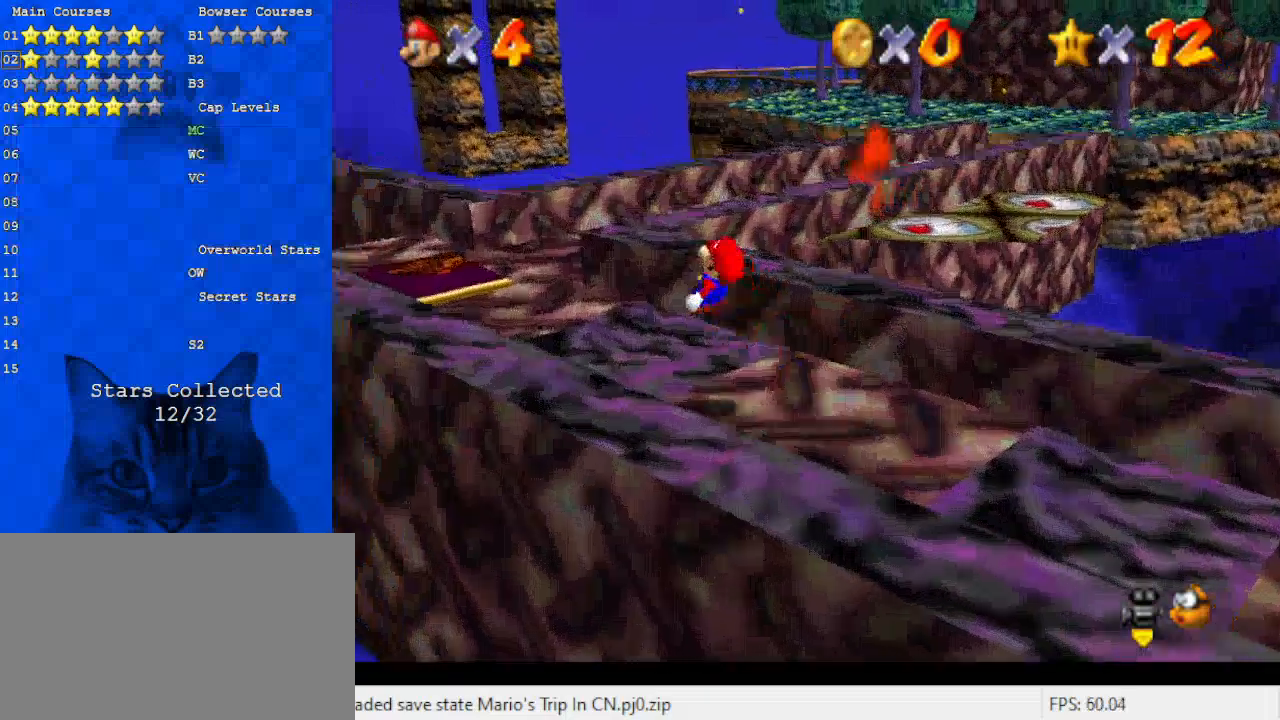
{"keys": ["down", "right"], "events": [[33, "a", "down"], [33, "left", "up"], [133, "a", "up"], [367, "down", "down"], [367, "right", "down"]]}
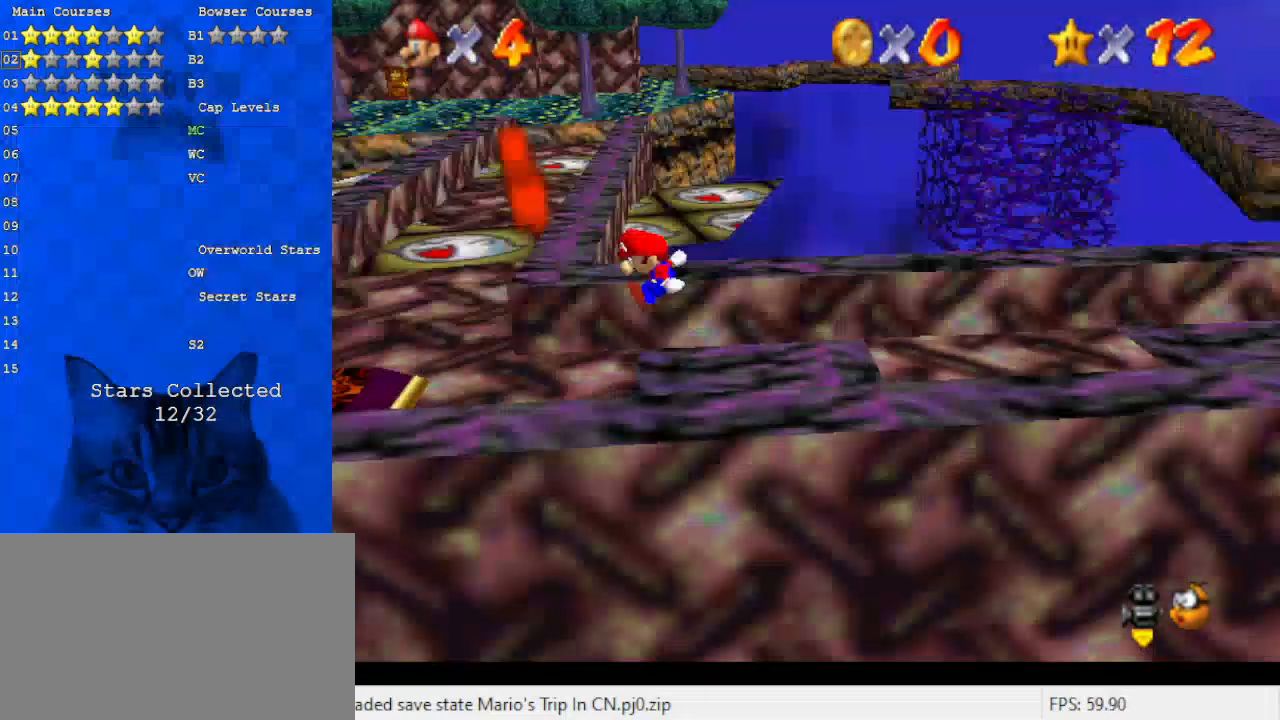
{"keys": ["left"], "events": [[33, "down", "up"], [33, "right", "up"], [333, "left", "down"]]}
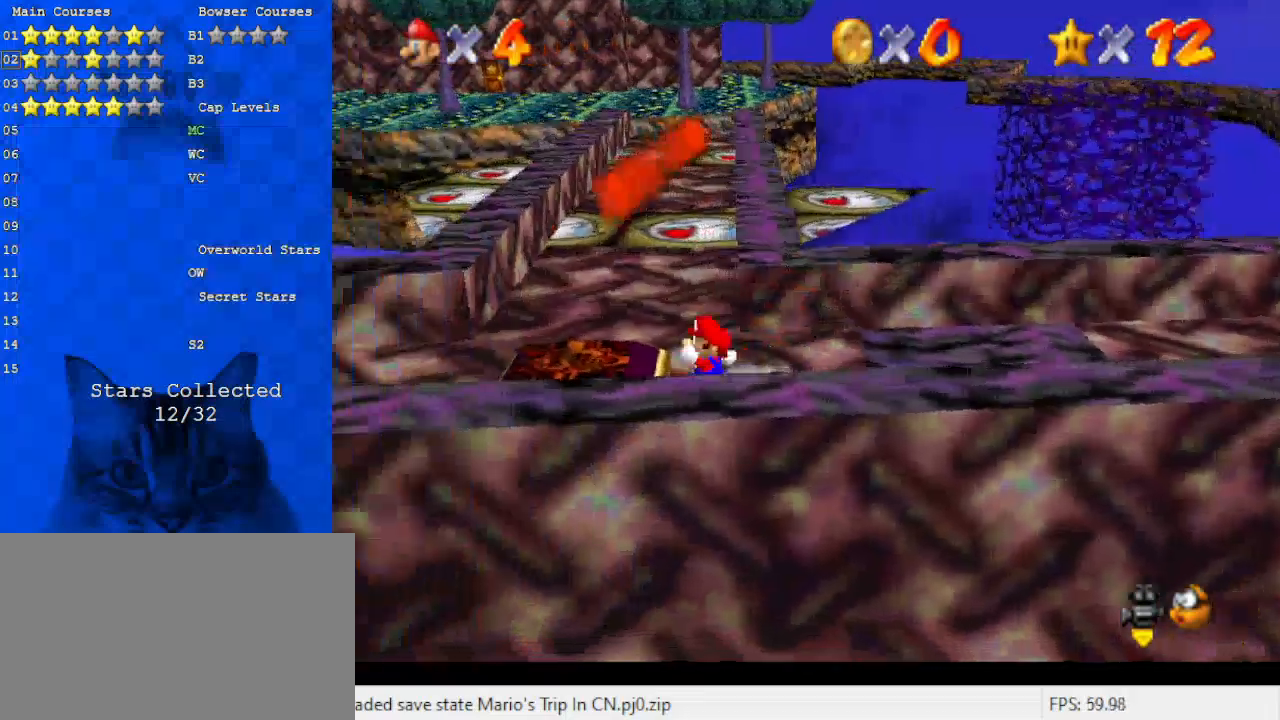
{"keys": [], "events": [[167, "left", "up"], [200, "up", "down"], [433, "up", "up"]]}
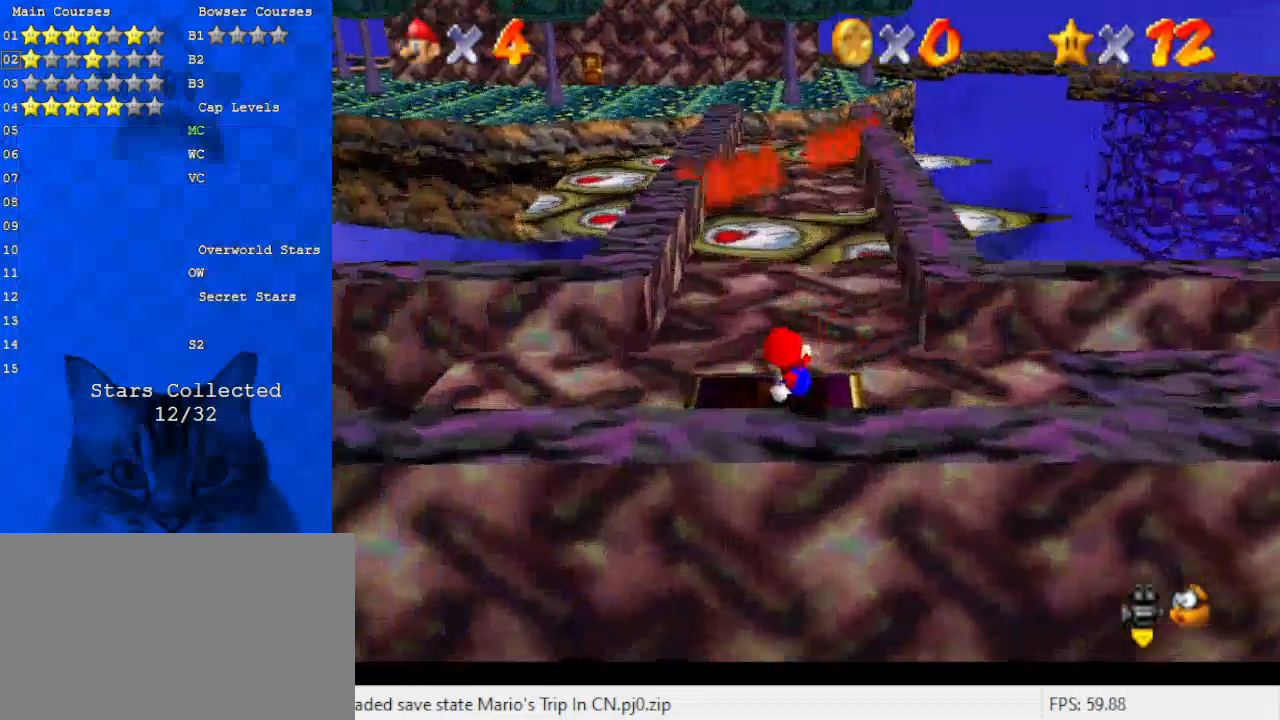
{"keys": ["up"], "events": [[400, "up", "down"]]}
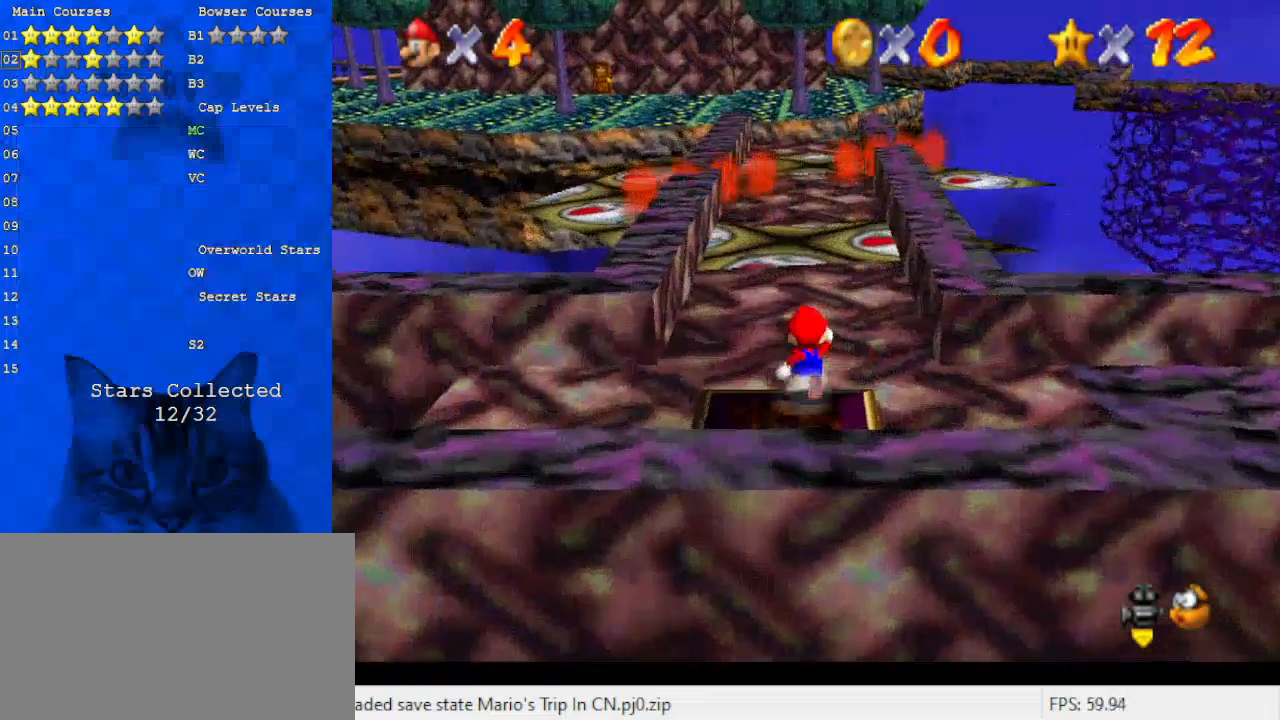
{"keys": ["up"], "events": []}
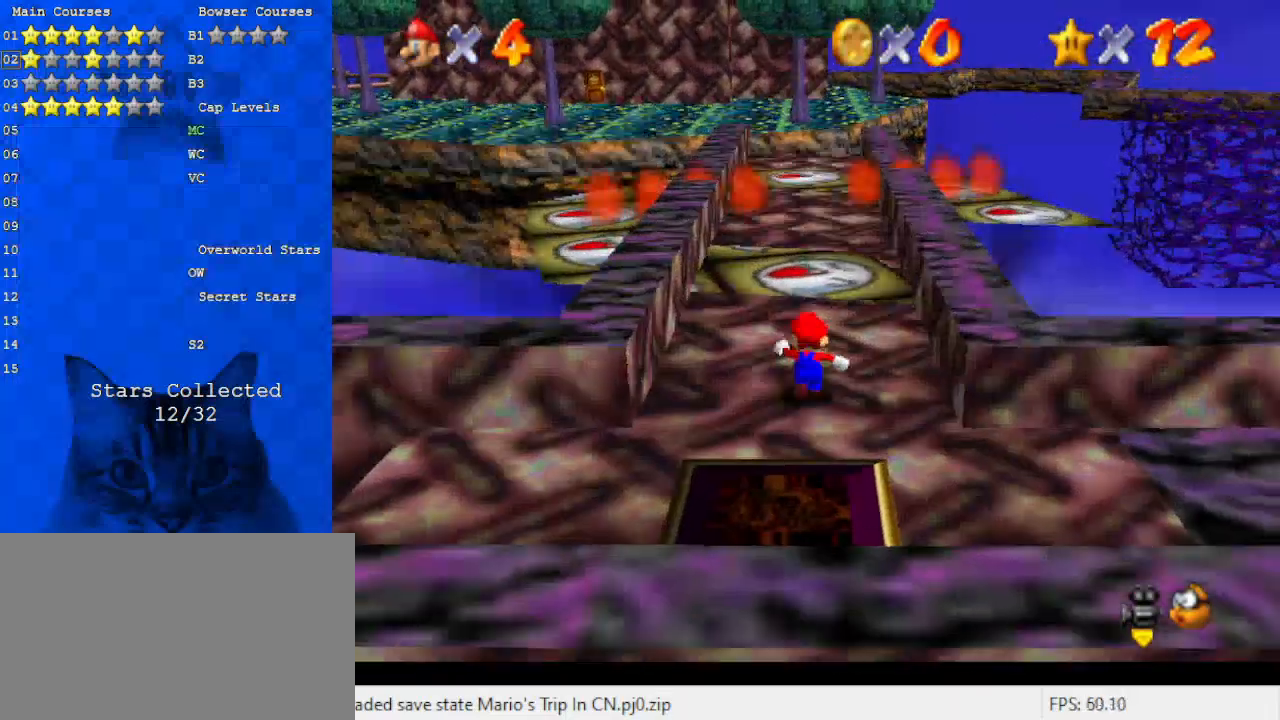
{"keys": ["up"], "events": [[67, "up", "up"], [233, "up", "down"]]}
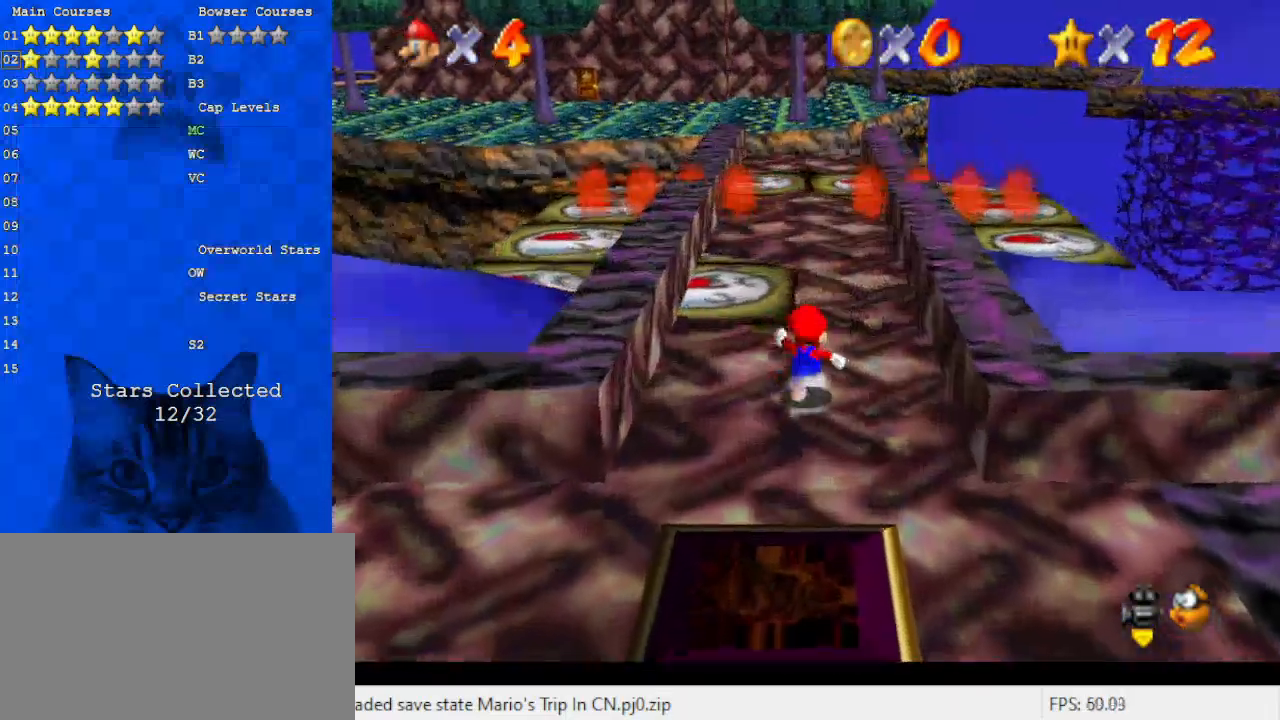
{"keys": ["left", "up"], "events": [[367, "left", "down"]]}
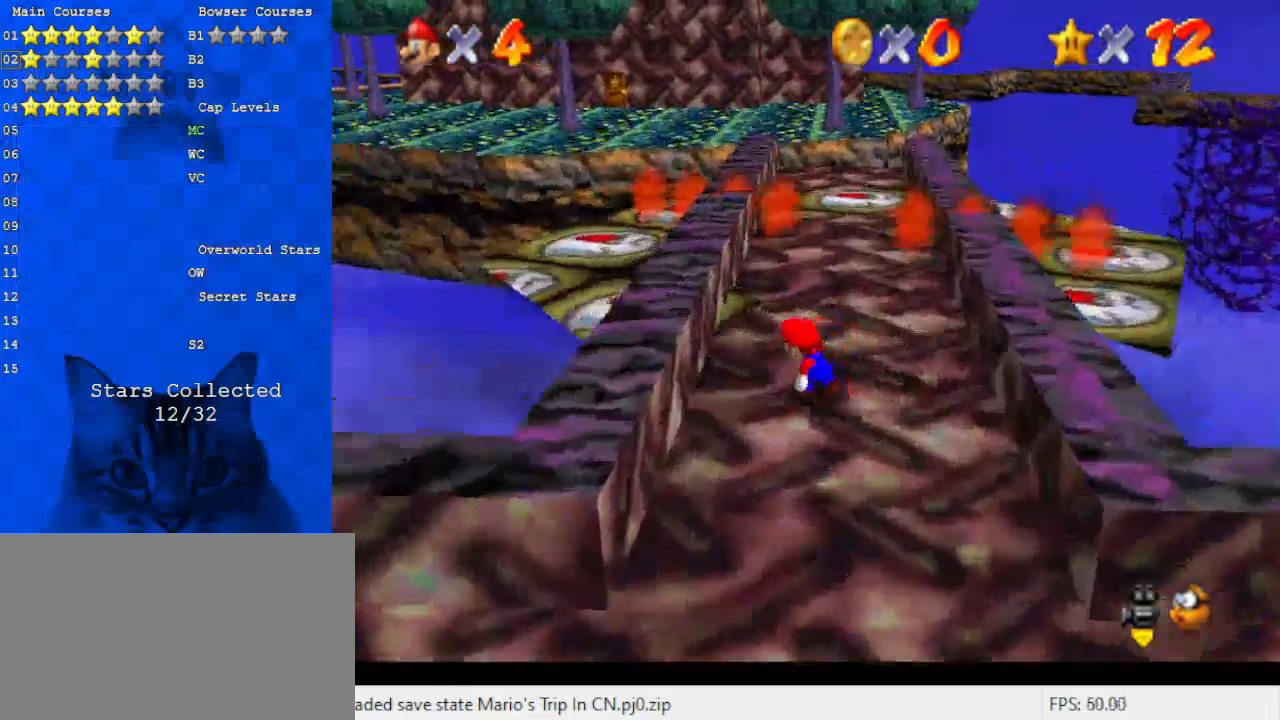
{"keys": ["up"], "events": [[67, "left", "up"], [400, "left", "down"], [500, "left", "up"]]}
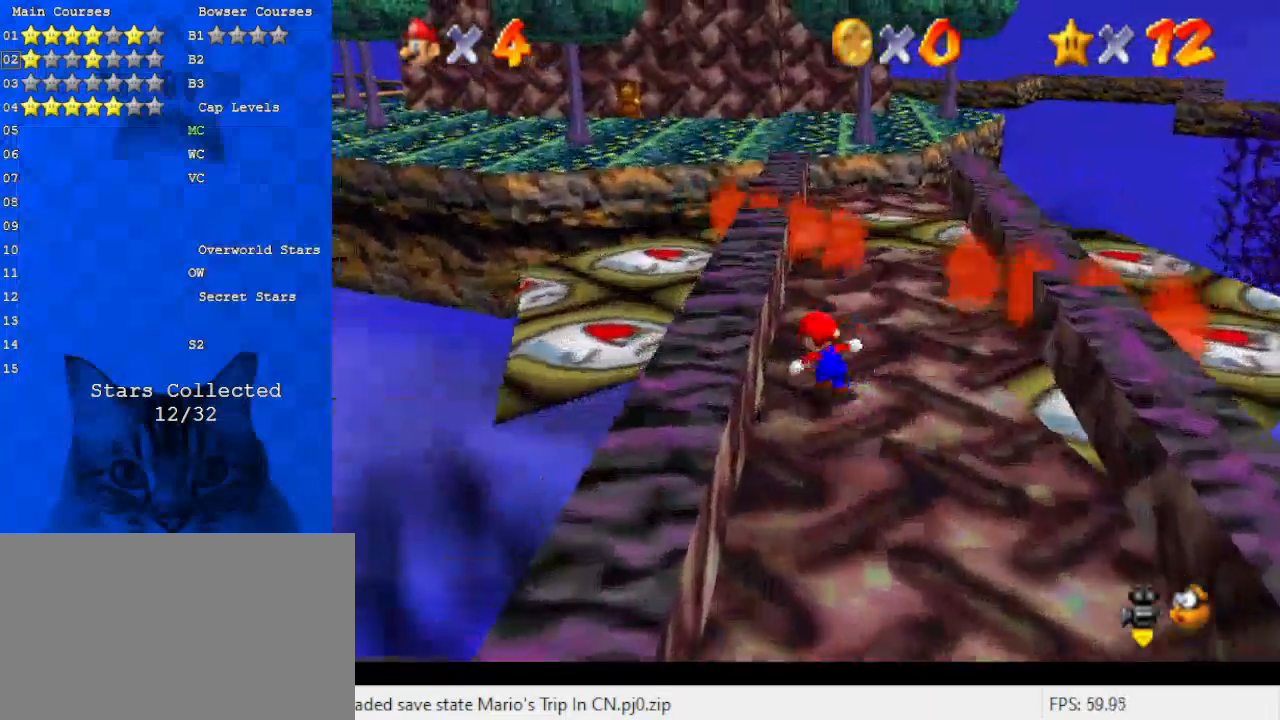
{"keys": [], "events": [[233, "up", "up"]]}
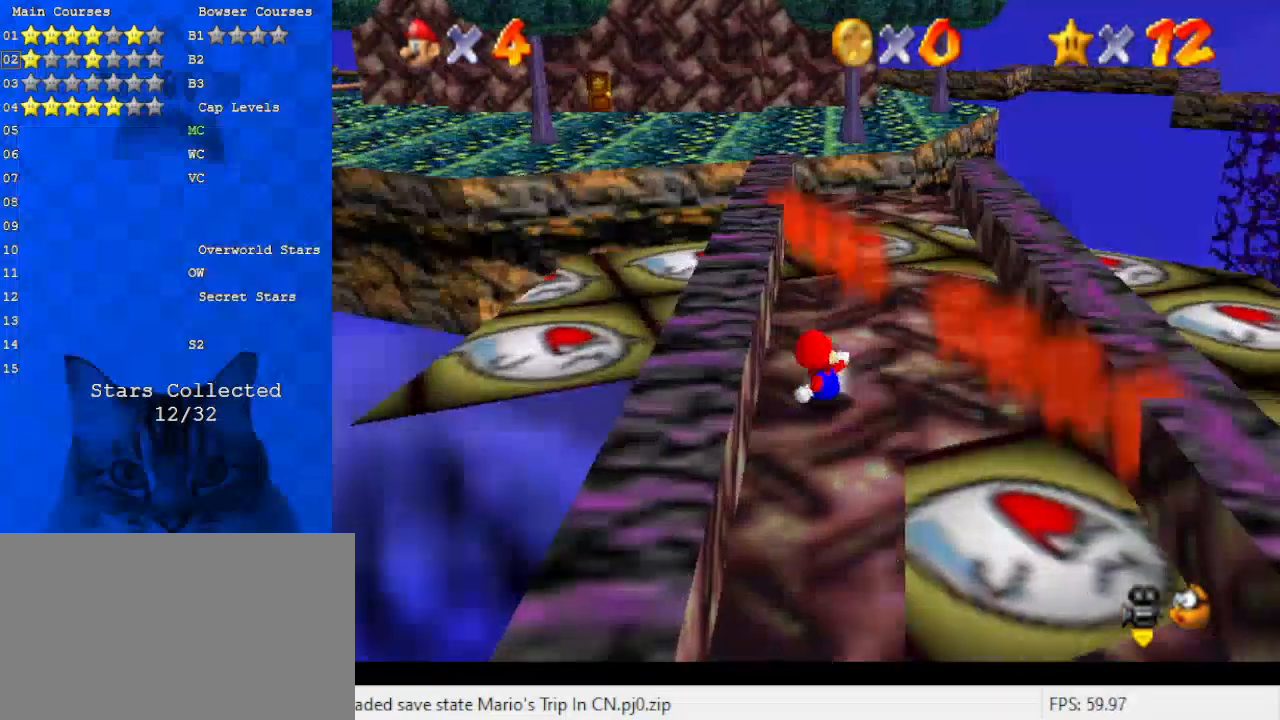
{"keys": [], "events": [[233, "up", "down"], [467, "up", "up"]]}
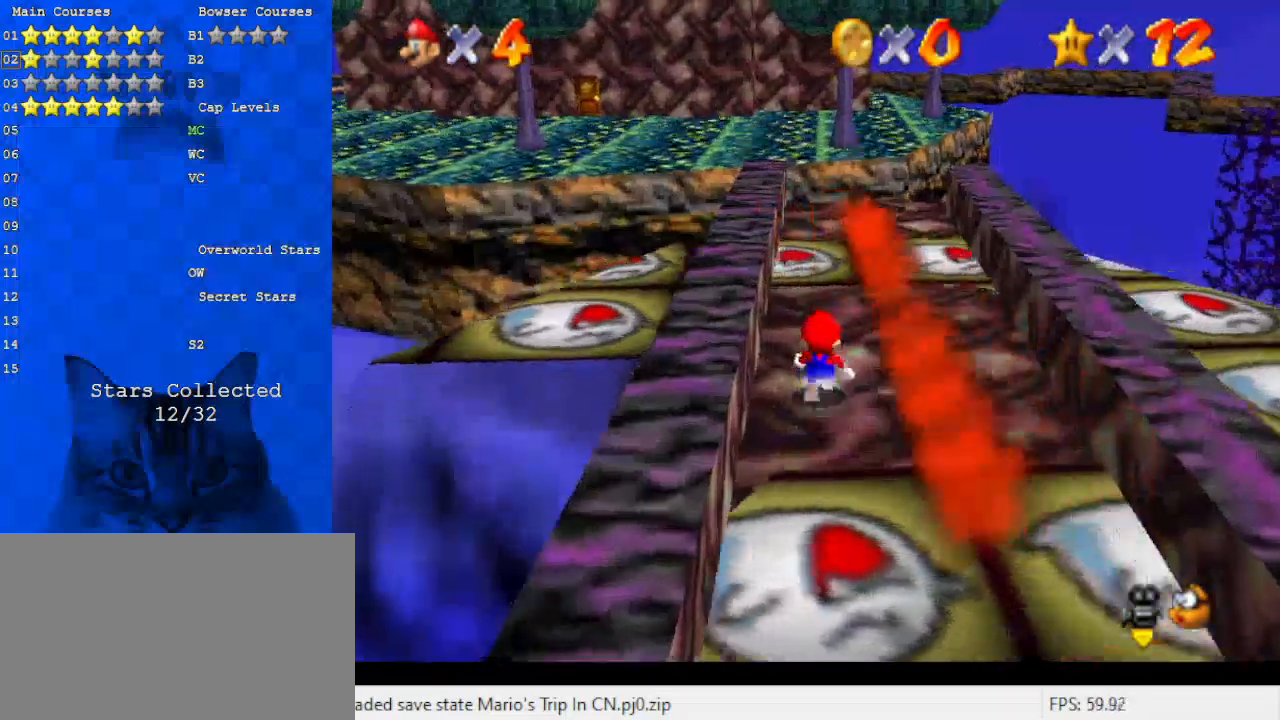
{"keys": [], "events": [[100, "up", "down"], [300, "up", "up"]]}
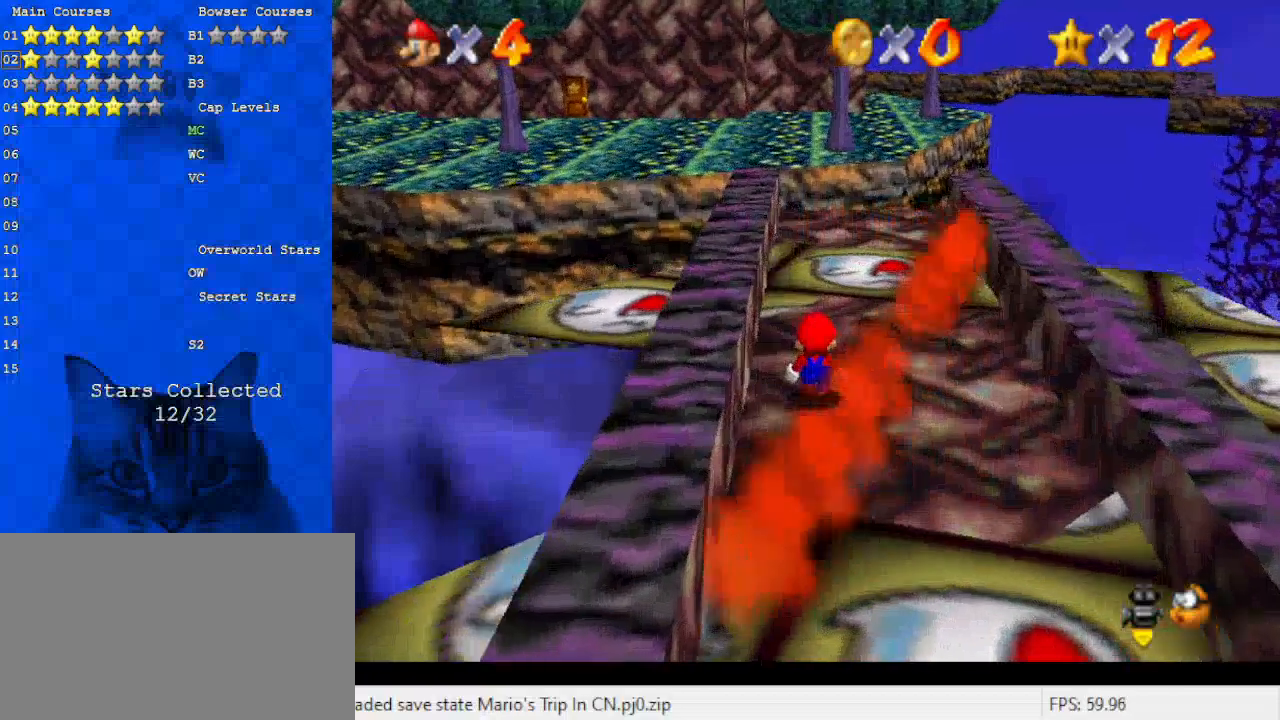
{"keys": ["up"], "events": [[433, "up", "down"]]}
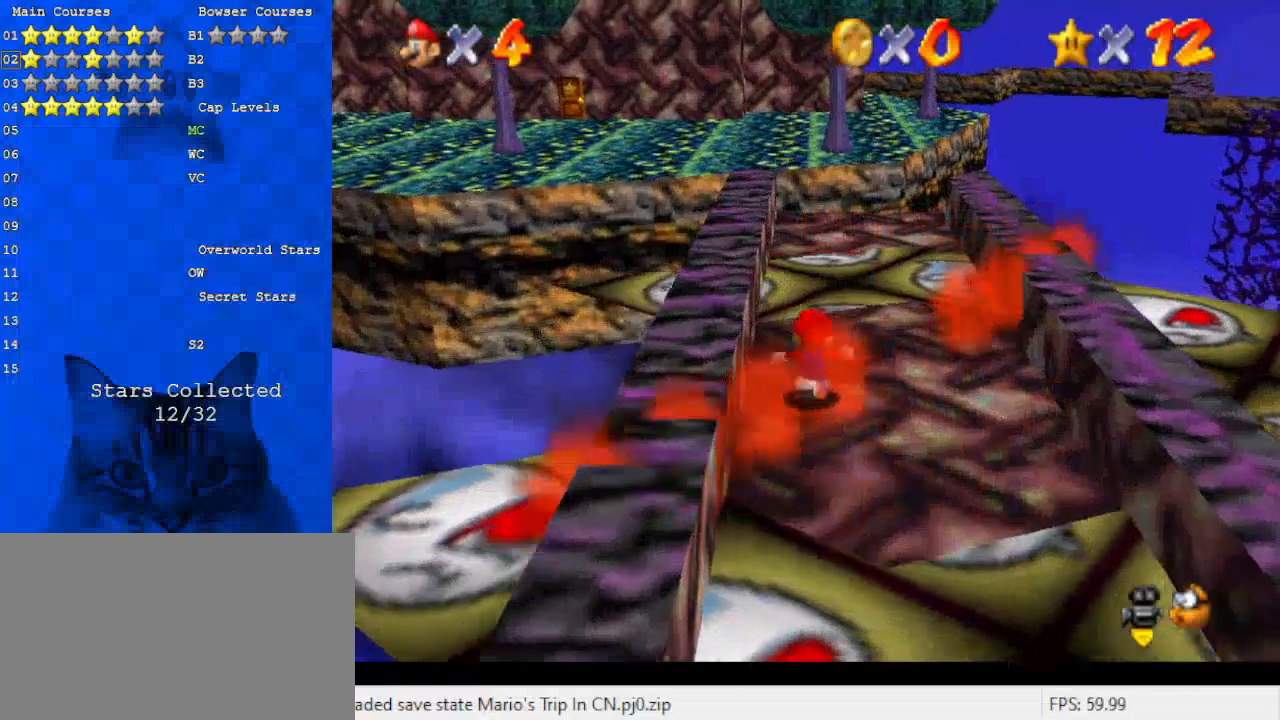
{"keys": [], "events": [[133, "up", "up"]]}
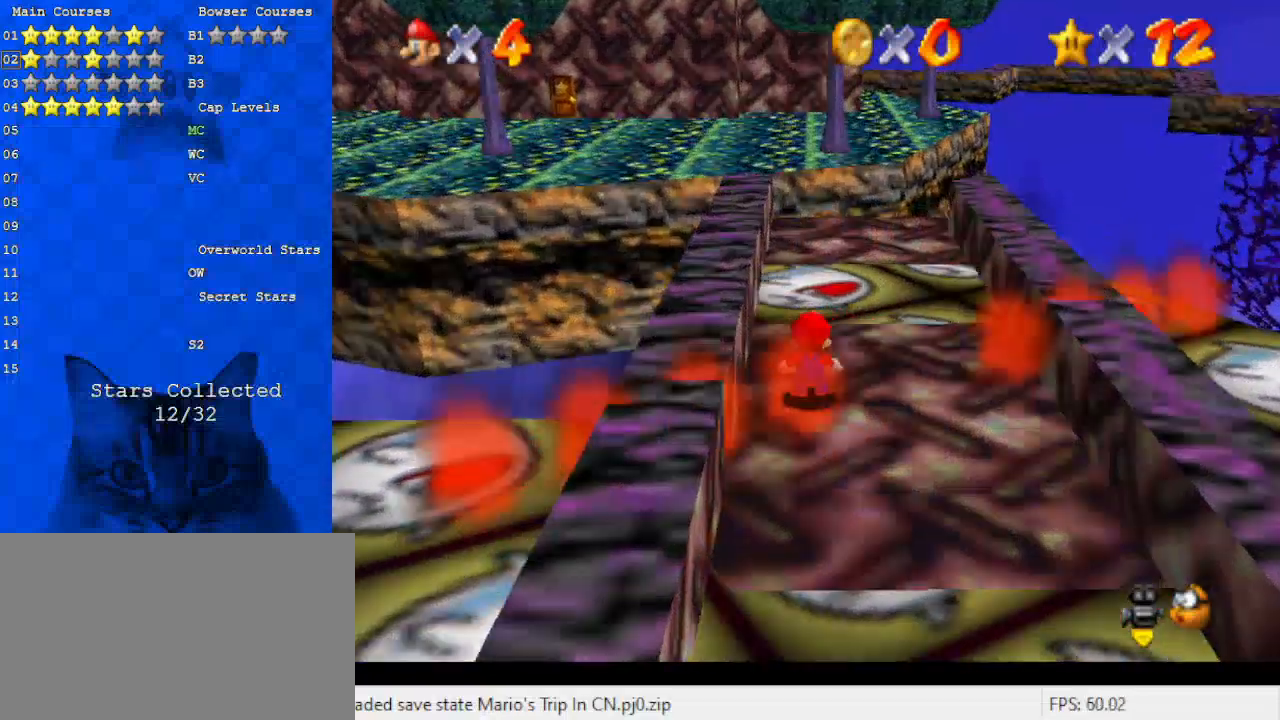
{"keys": ["shift", "up", "y"], "events": [[100, "up", "down"], [467, "y", "down"], [500, "shift", "down"]]}
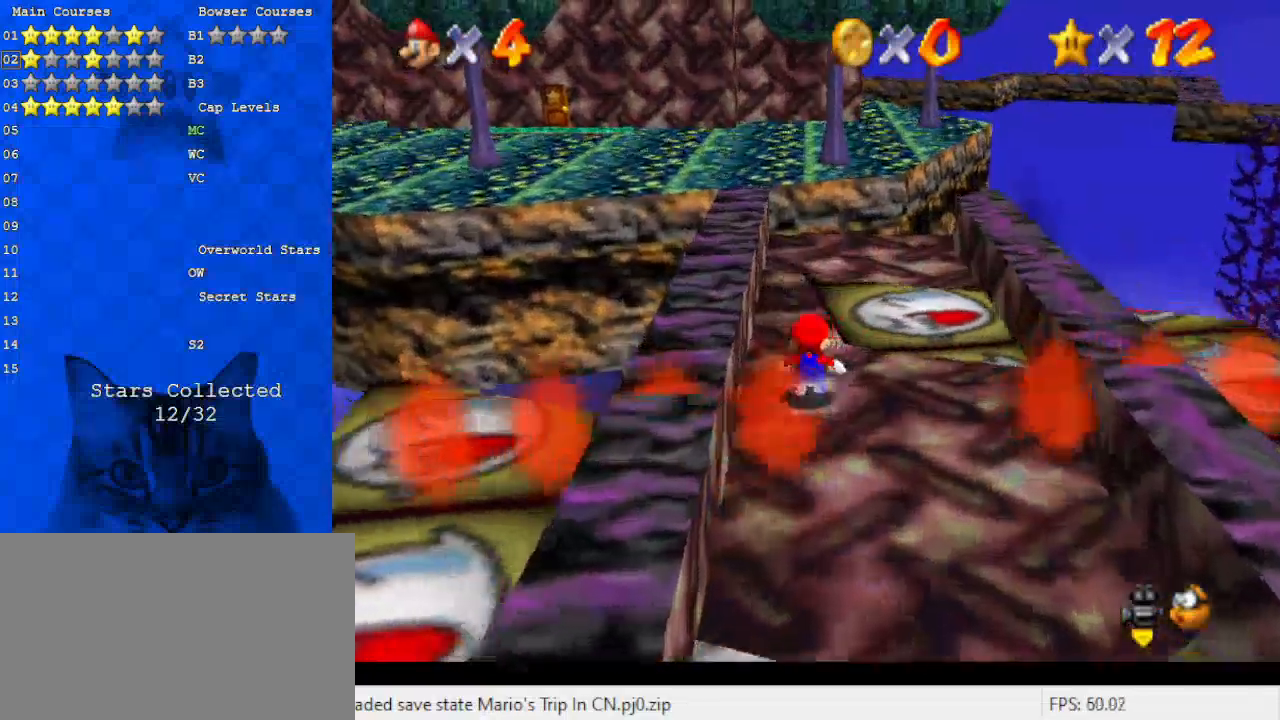
{"keys": ["right", "y"], "events": [[200, "shift", "up"], [233, "right", "down"], [233, "up", "up"], [300, "up", "down"], [367, "up", "up"]]}